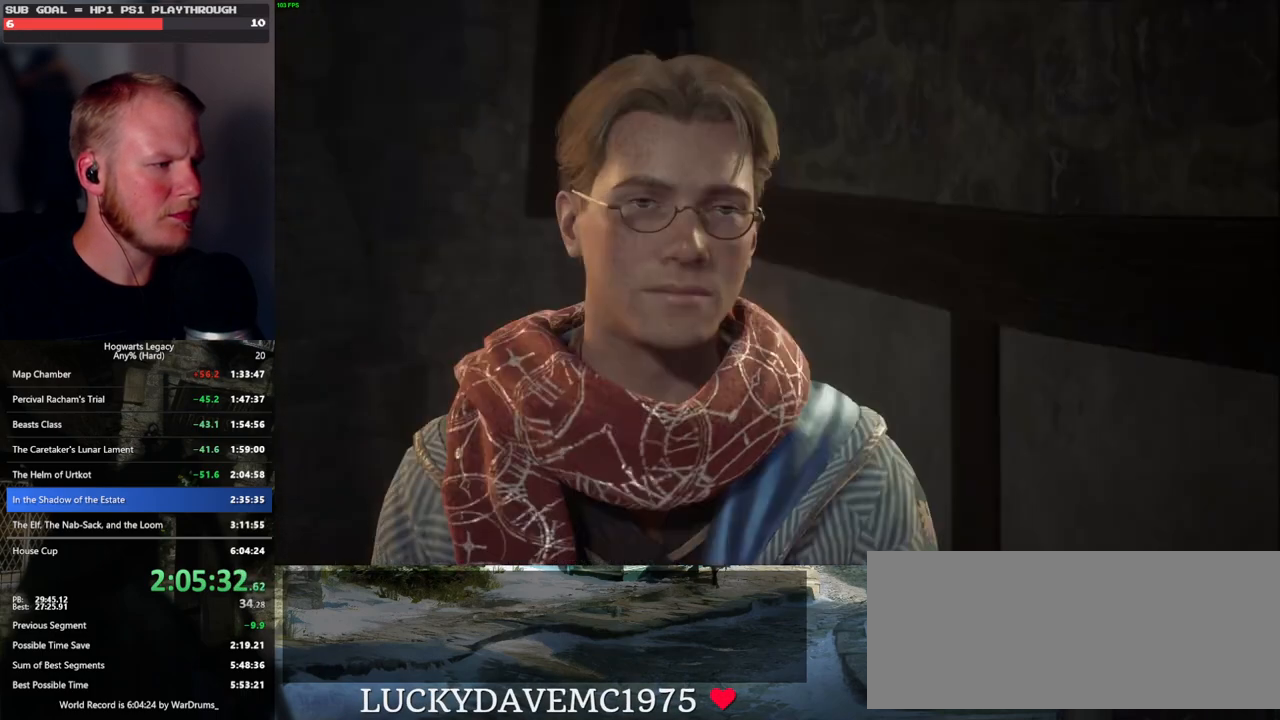
Gameplay with keyboard and mouse; each line is a JSON object with the keys and mouse buttons held at the frame after it. "events" lists presses ("down") and releases ("up") of ".", "/", "0", "1", "2", "3", "4", "5", "6", "7", "8", "9", "a", "alt_l", "alt_r", "b", "backslash", "backspace", "c", "caps_lock", "comma", "ctrl_l", "ctrl_r", "d", "e", "equals", "escape", "f", "f1", "f10", "f11", "f12", "f2", "f3", "f4", "f5", "f6", "f7", "f8", "f9", "g", "h", "i", "j", "k", "l", "lbracket", "m", "minus", "n", "o", "p", "q", "quote", "r", "rbracket", "return", "s", "semicolon", "shift_l", "shift_r", "space", "super_l", "super_r", "t", "tab", "tilde", "u", "v", "w", "x", "y", "z", "mouse_left", "mouse_wheel", "mouse_right", "mouse_mb4" and "mouse_mb5" between this image and that frame as [ms after this image, input, new state], when the widget could be followed in between. "mouse_left", "mouse_wheel", "mouse_right", "mouse_mb4", "mouse_mb5" = the "left", "wheel", "right", "mb4", "mb5" buttons of the "mouse" list. No other keys are recorded. "wheel" means that the mouse wheel is clicked or scrolled. Mouse movement is not recorded.
{"keys": [], "mouse": [], "events": [[216, "q", "down"], [283, "q", "up"], [316, "mouse_wheel", "down"], [333, "mouse_wheel", "up"], [350, "mouse_wheel", "down"], [366, "mouse_wheel", "up"], [383, "q", "down"], [450, "q", "up"]]}
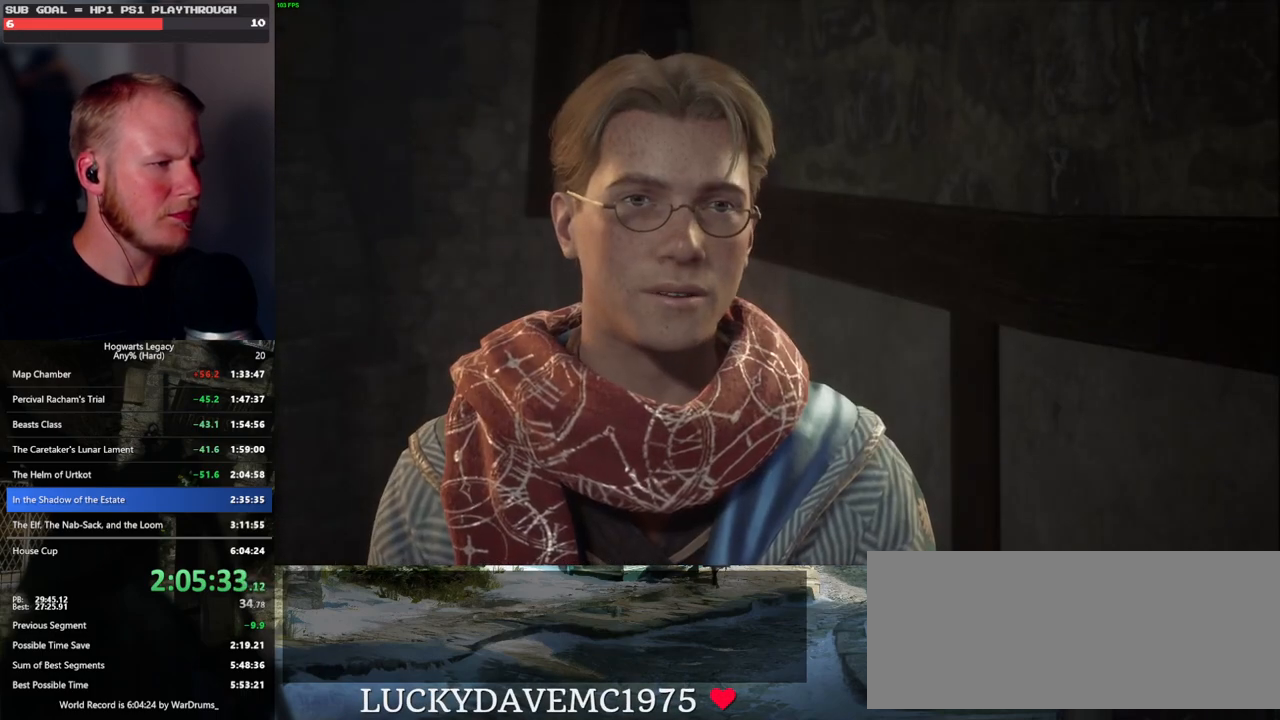
{"keys": [], "mouse": [], "events": [[50, "q", "down"], [116, "q", "up"], [183, "mouse_wheel", "down"], [200, "mouse_wheel", "up"], [200, "q", "down"], [216, "mouse_wheel", "down"], [266, "mouse_wheel", "up"], [266, "q", "up"], [300, "mouse_wheel", "down"], [316, "mouse_wheel", "up"], [366, "q", "down"], [433, "q", "up"]]}
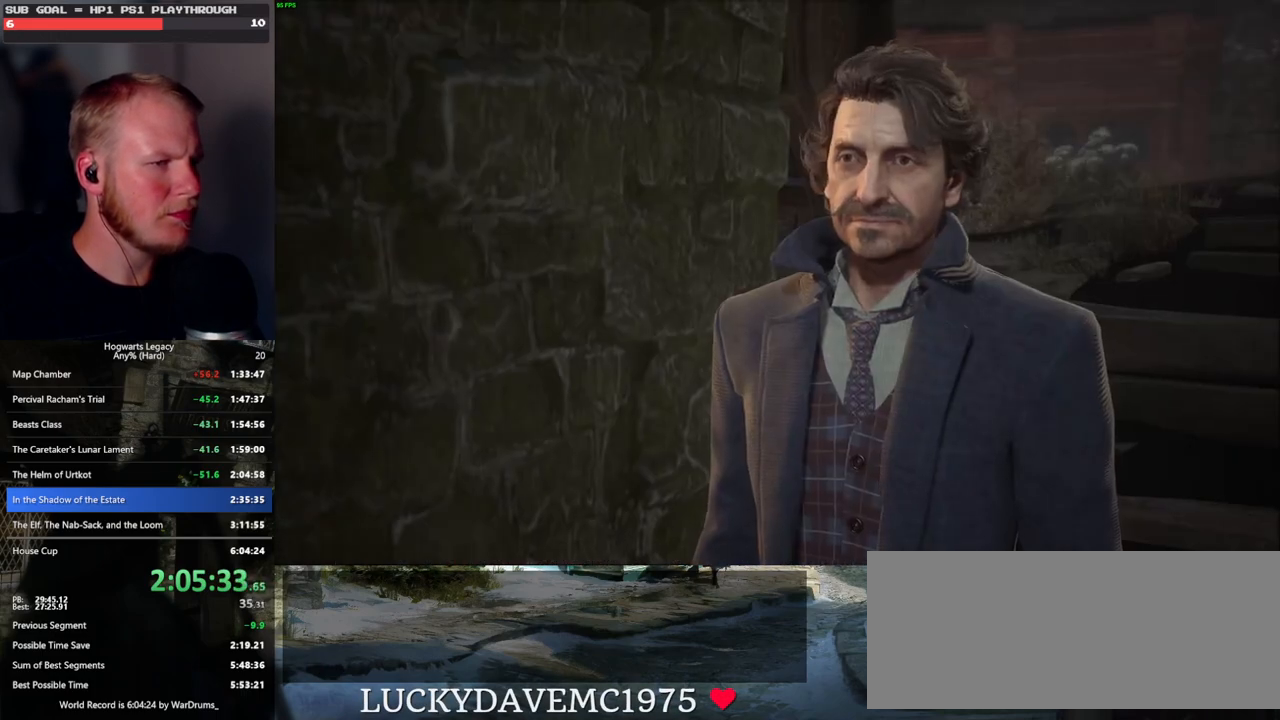
{"keys": [], "mouse": [], "events": [[16, "q", "down"], [50, "mouse_wheel", "down"], [116, "mouse_wheel", "up"], [116, "q", "up"], [150, "mouse_wheel", "down"], [166, "mouse_wheel", "up"], [200, "q", "down"], [266, "q", "up"]]}
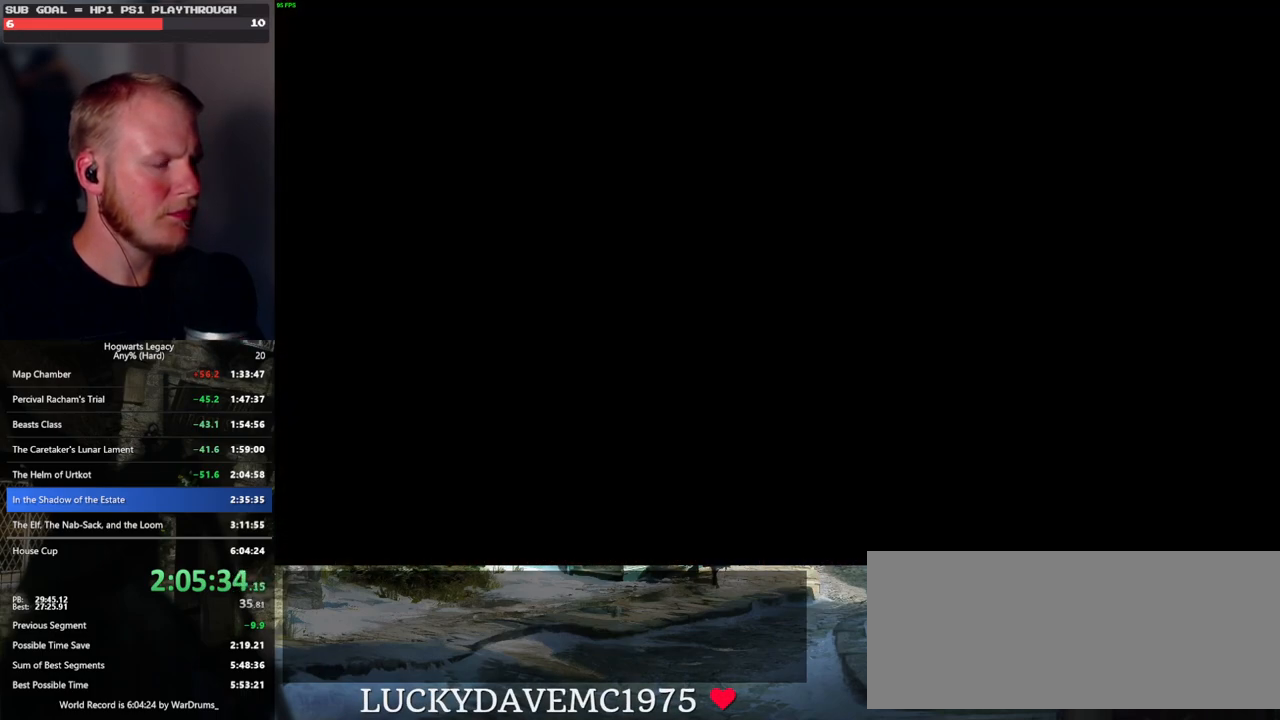
{"keys": [], "mouse": [], "events": []}
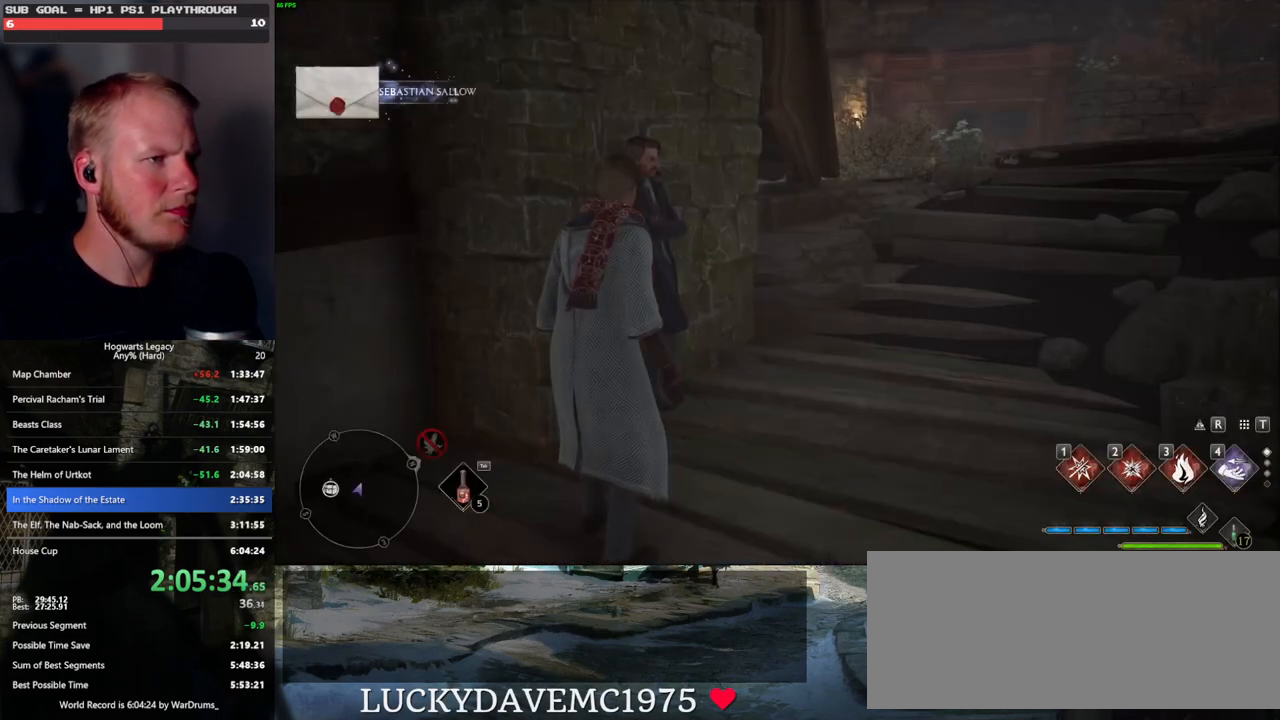
{"keys": [], "mouse": [], "events": []}
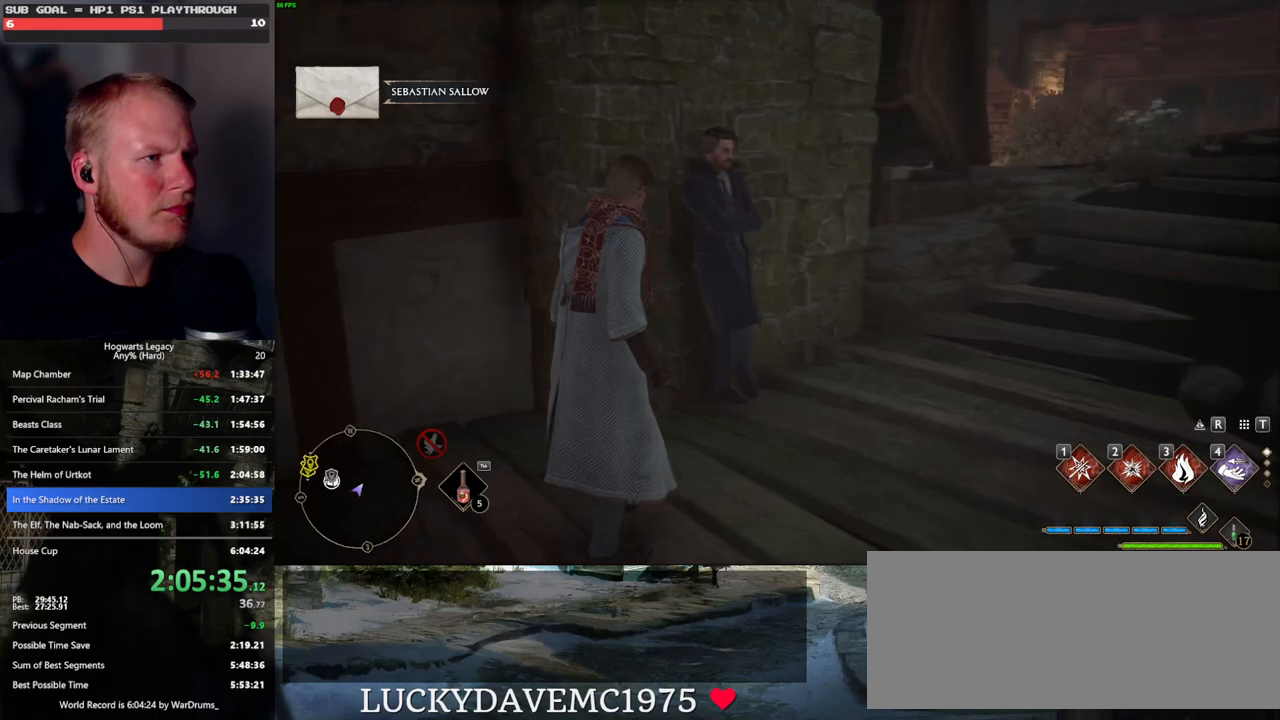
{"keys": ["d"], "mouse": [], "events": [[383, "d", "down"]]}
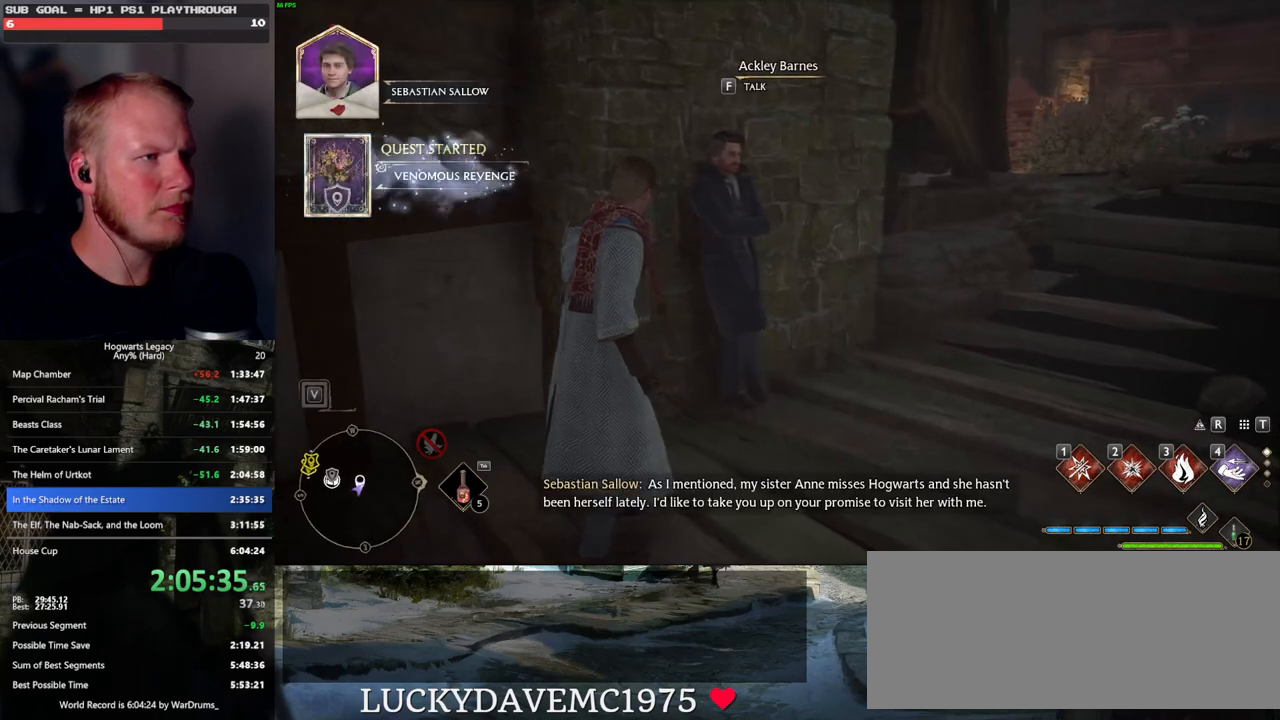
{"keys": [], "mouse": [], "events": [[50, "d", "up"], [183, "f", "down"], [333, "f", "up"]]}
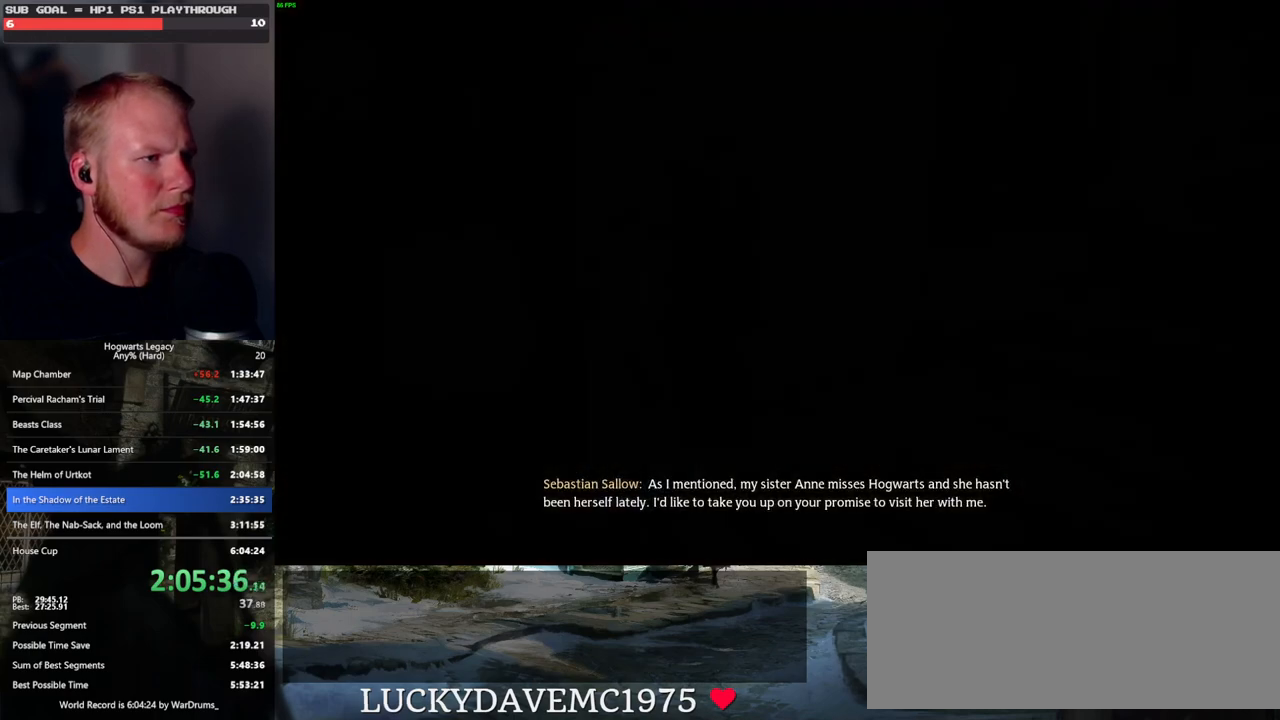
{"keys": [], "mouse": [], "events": [[383, "q", "down"], [483, "mouse_wheel", "down"], [483, "q", "up"], [500, "mouse_wheel", "up"]]}
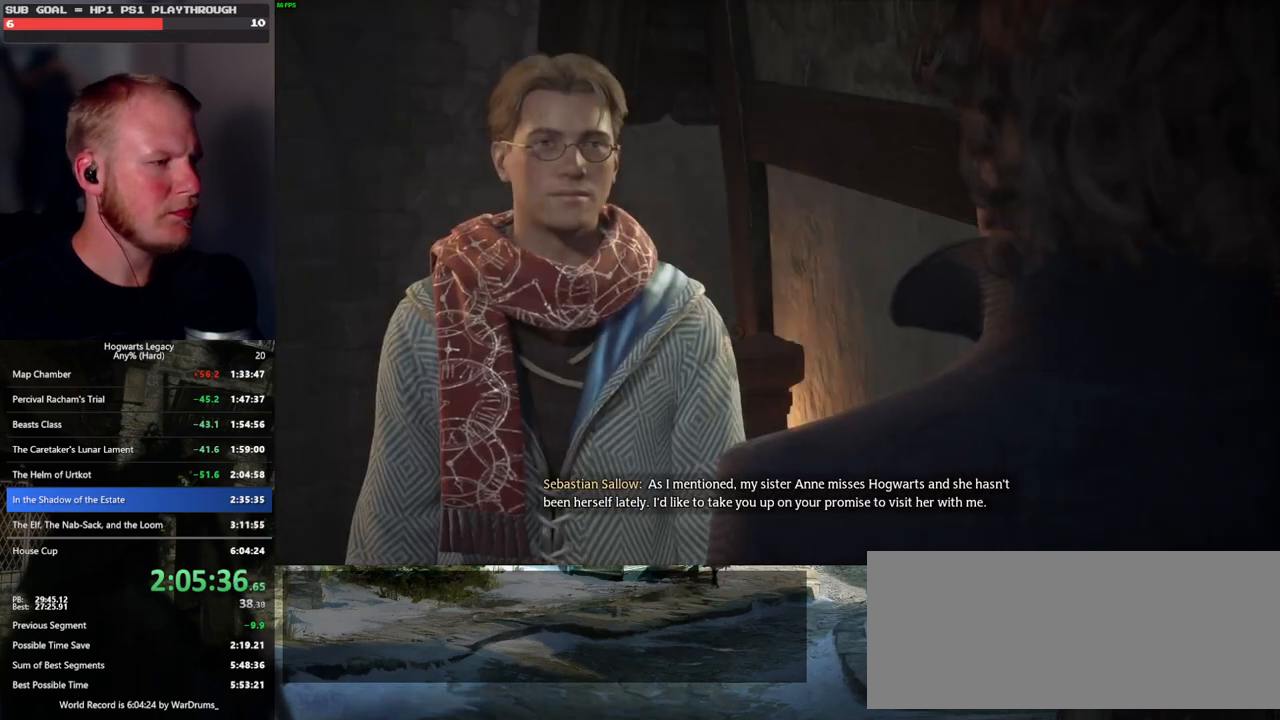
{"keys": [], "mouse": [], "events": [[50, "mouse_wheel", "down"], [66, "mouse_wheel", "up"], [66, "q", "down"], [116, "q", "up"], [216, "q", "down"], [283, "q", "up"], [316, "mouse_wheel", "down"], [333, "mouse_wheel", "up"], [350, "mouse_wheel", "down"], [383, "q", "down"], [416, "mouse_wheel", "up"], [450, "q", "up"]]}
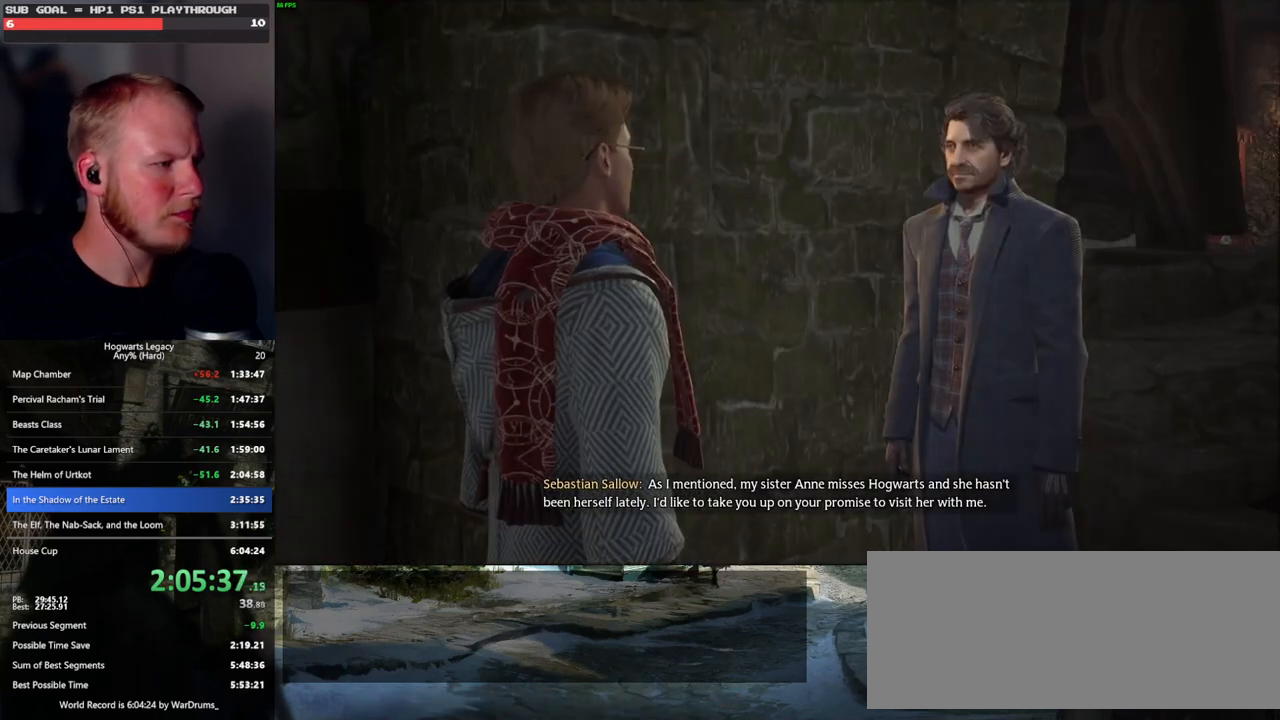
{"keys": [], "mouse": [], "events": [[50, "q", "down"], [116, "q", "up"], [216, "q", "down"], [233, "mouse_wheel", "down"], [266, "mouse_wheel", "up"], [266, "q", "up"], [283, "mouse_wheel", "down"], [383, "mouse_wheel", "up"], [383, "q", "down"], [433, "q", "up"]]}
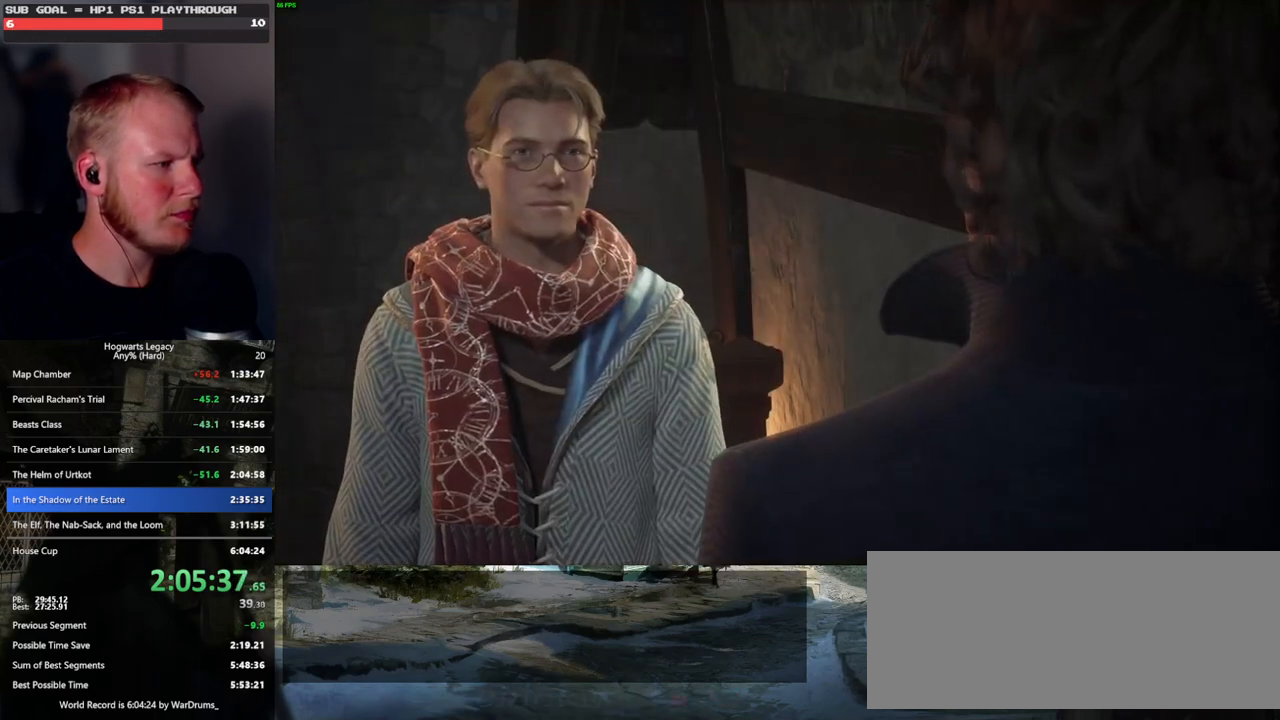
{"keys": [], "mouse": [], "events": [[33, "q", "down"], [100, "q", "up"], [116, "mouse_wheel", "down"], [200, "mouse_wheel", "up"]]}
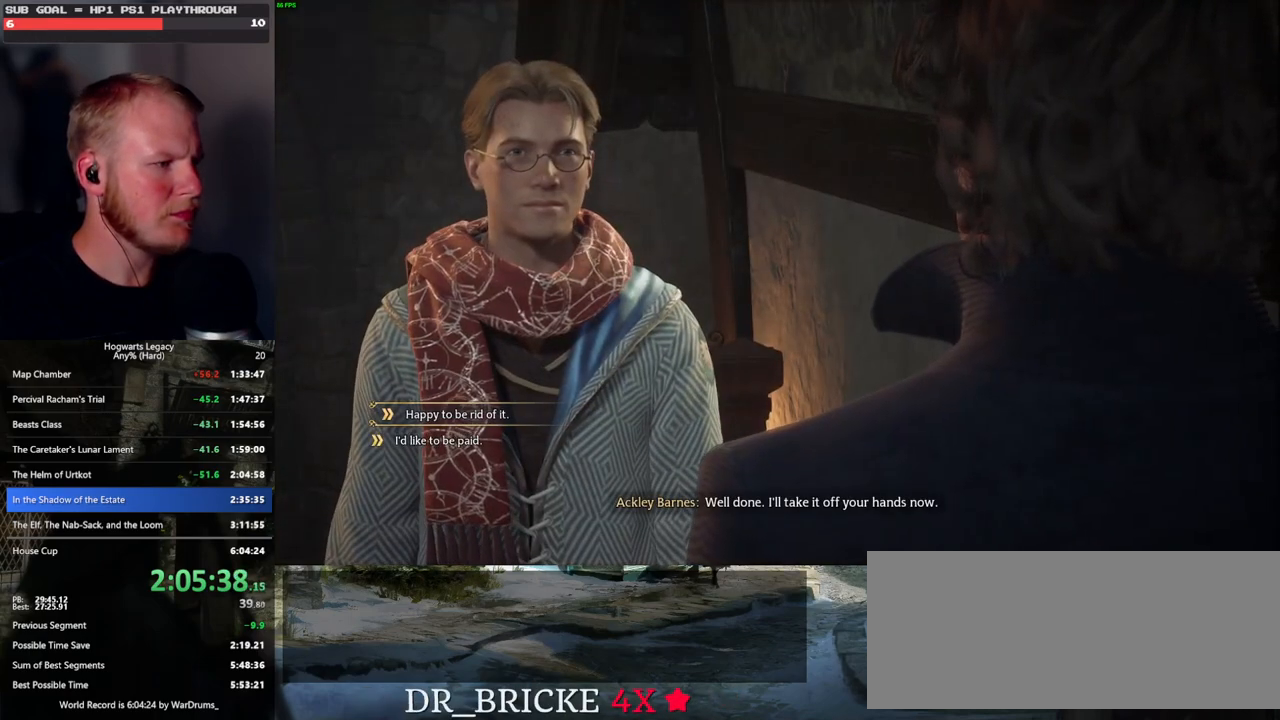
{"keys": [], "mouse": ["left"], "events": [[433, "mouse_left", "down"]]}
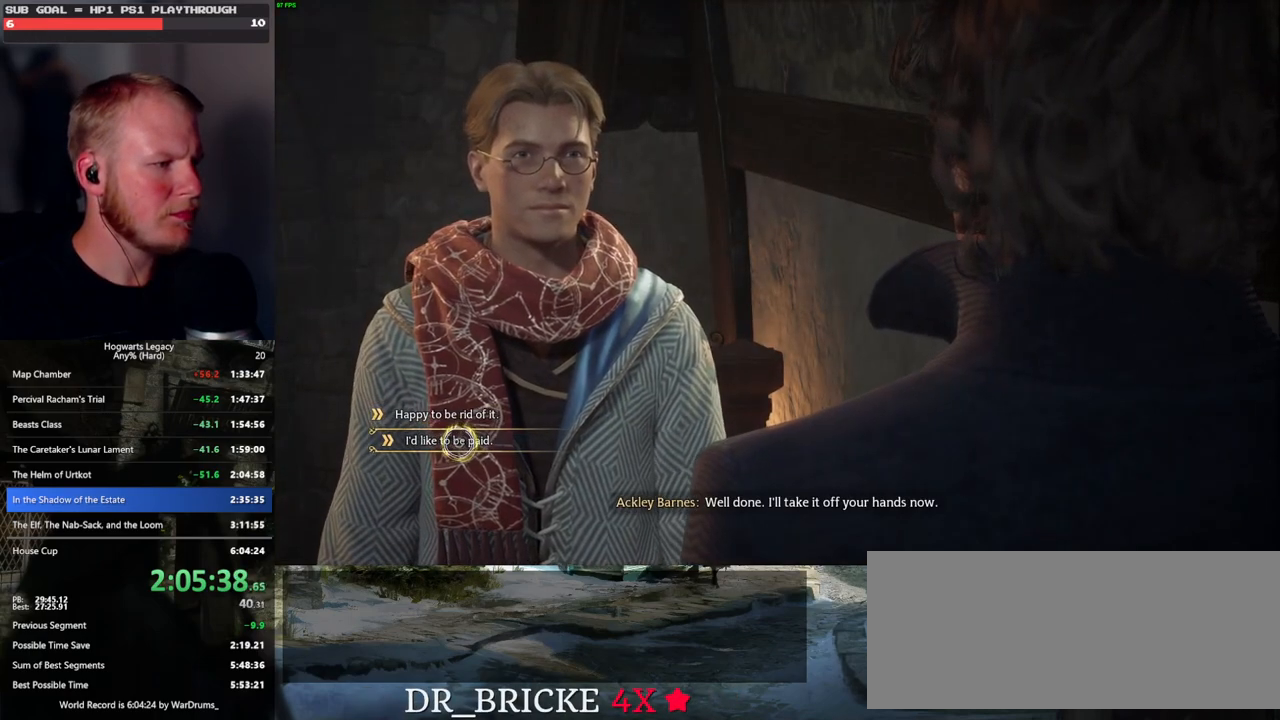
{"keys": ["q"], "mouse": [], "events": [[50, "mouse_left", "up"], [133, "q", "down"], [183, "q", "up"], [266, "mouse_wheel", "down"], [283, "q", "down"], [333, "mouse_wheel", "up"], [350, "q", "up"], [433, "q", "down"]]}
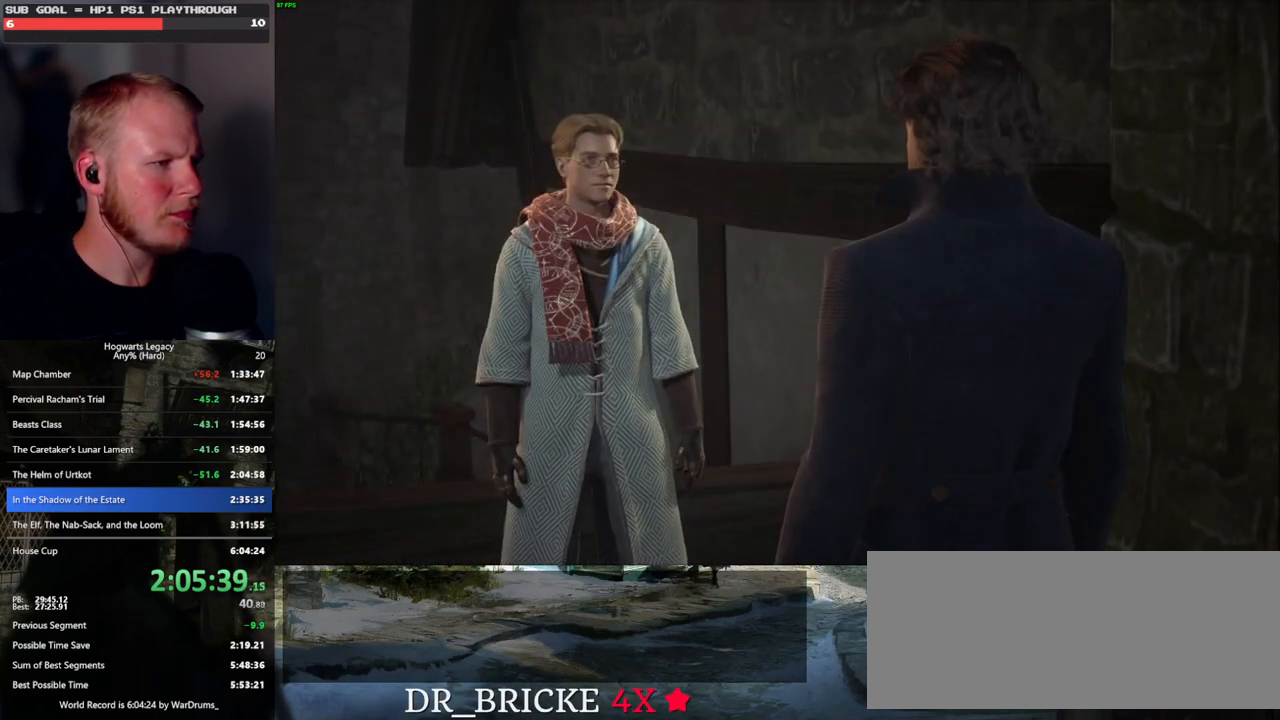
{"keys": [], "mouse": [], "events": [[16, "q", "up"], [100, "q", "down"], [183, "q", "up"], [266, "mouse_wheel", "down"], [266, "q", "down"], [283, "mouse_wheel", "up"], [333, "q", "up"], [433, "q", "down"], [500, "q", "up"]]}
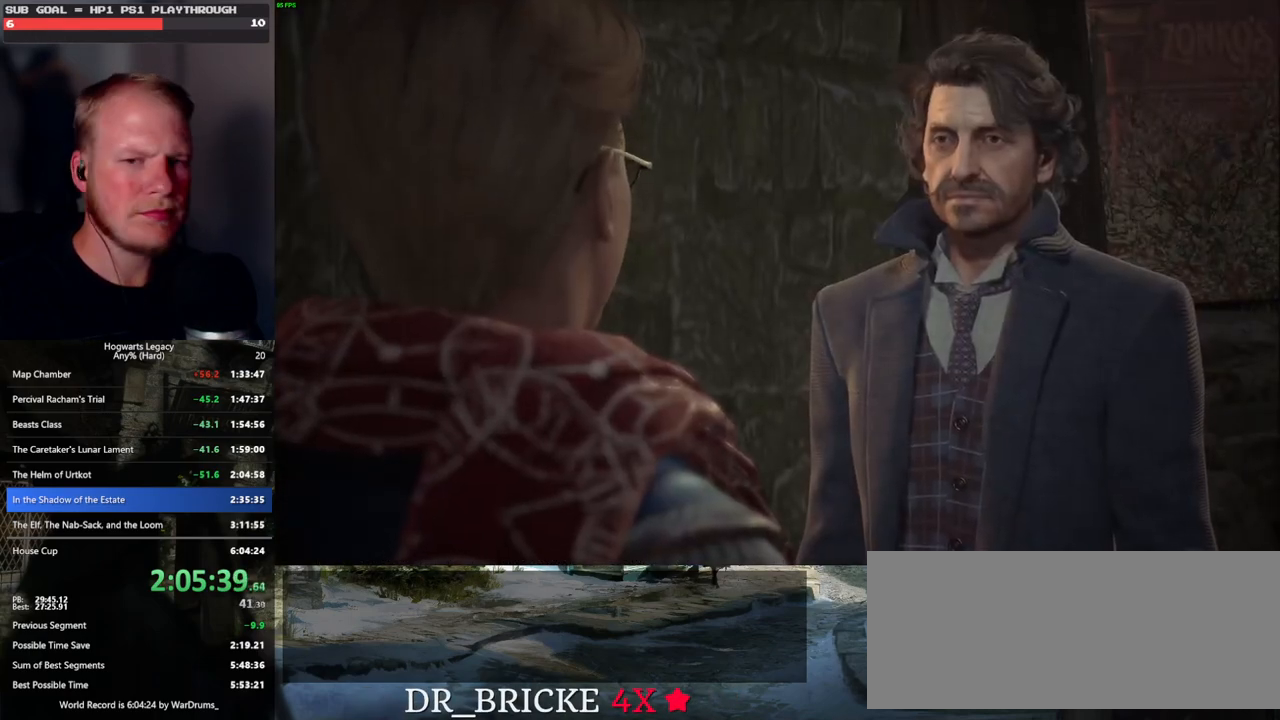
{"keys": [], "mouse": [], "events": [[33, "mouse_wheel", "down"], [83, "mouse_wheel", "up"], [83, "q", "down"], [100, "mouse_wheel", "down"], [166, "mouse_wheel", "up"], [166, "q", "up"], [183, "mouse_wheel", "down"], [200, "mouse_wheel", "up"], [250, "q", "down"], [466, "q", "up"]]}
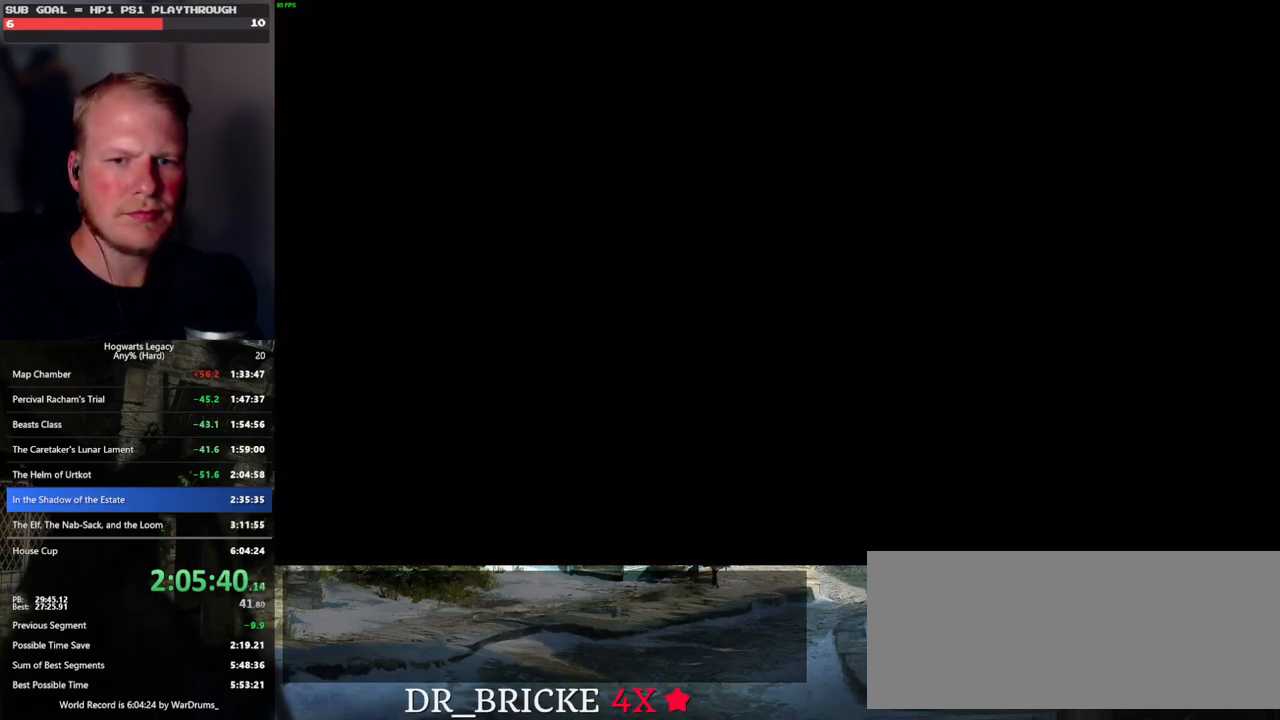
{"keys": [], "mouse": [], "events": []}
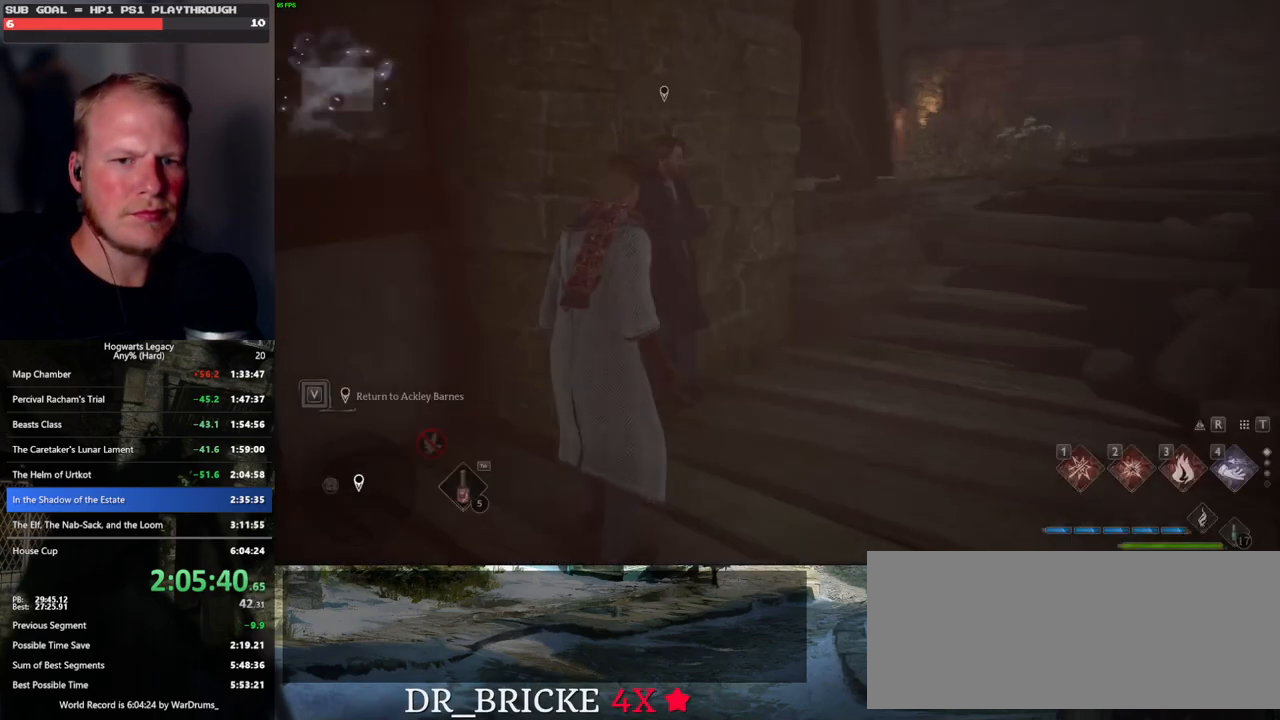
{"keys": ["w"], "mouse": [], "events": [[150, "a", "down"], [183, "w", "down"], [400, "a", "up"]]}
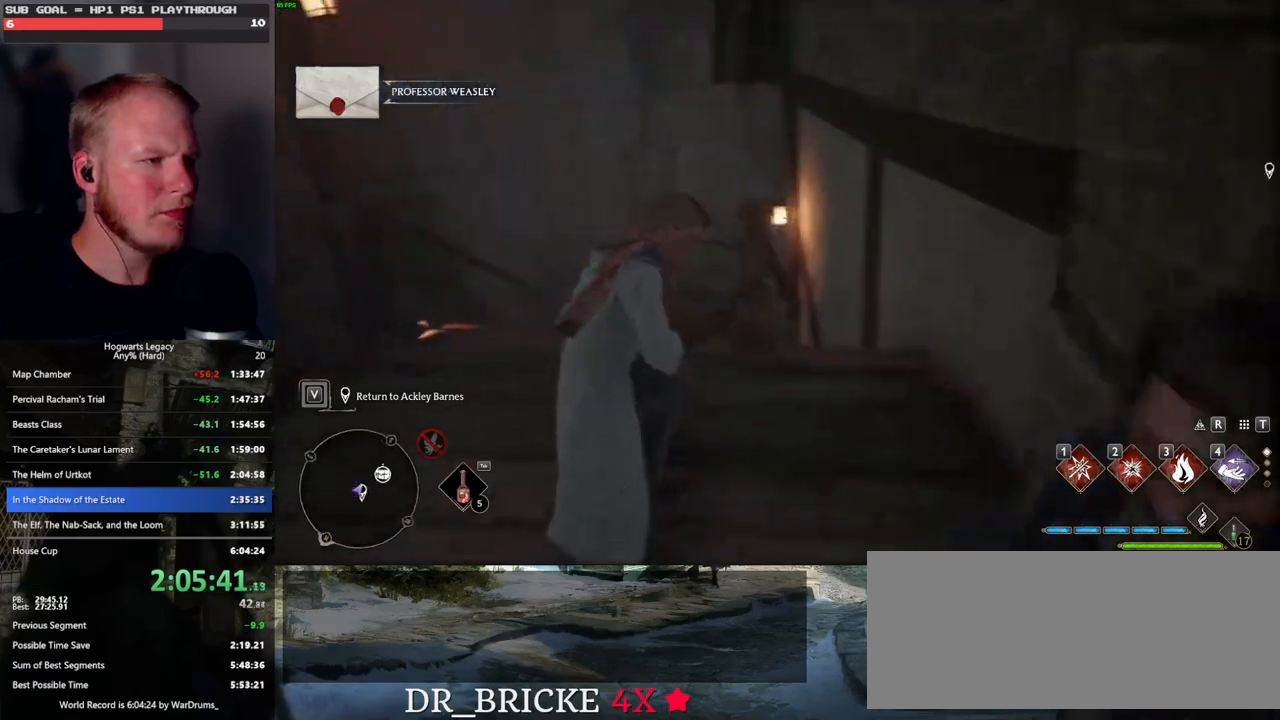
{"keys": ["space", "w"], "mouse": [], "events": [[83, "shift_l", "down"], [200, "shift_l", "up"], [483, "space", "down"]]}
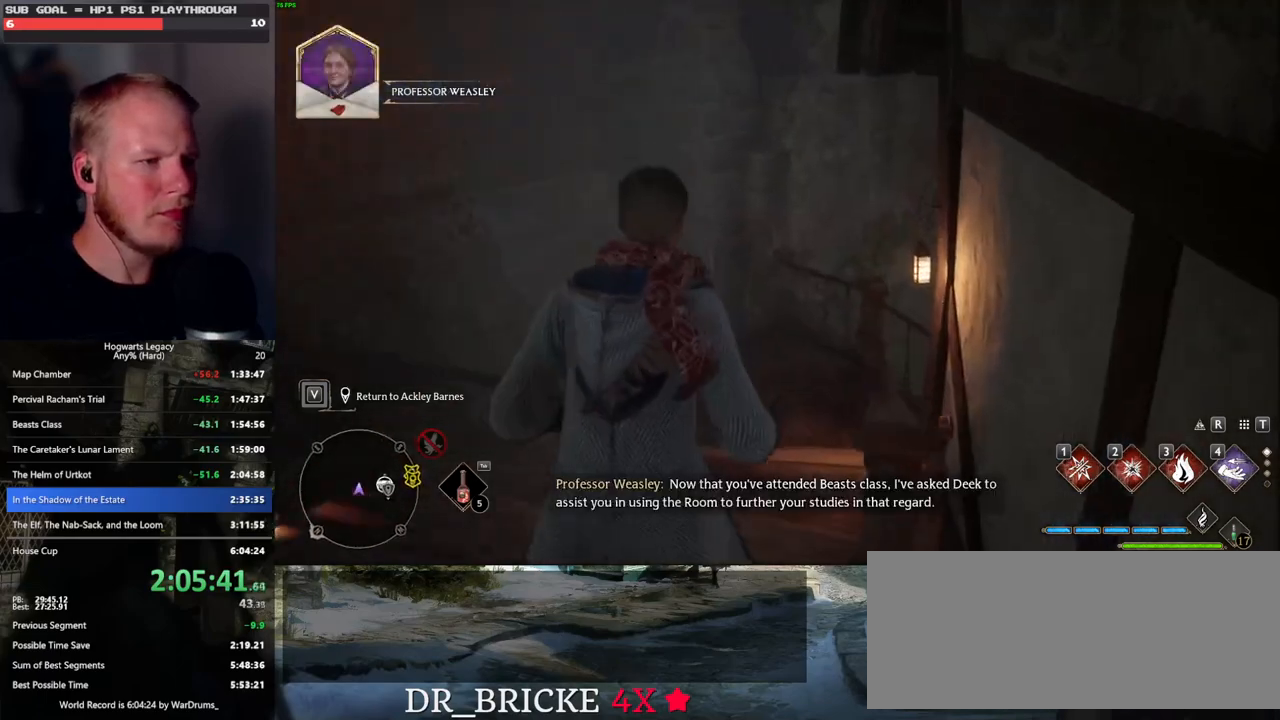
{"keys": ["w"], "mouse": [], "events": [[483, "space", "up"]]}
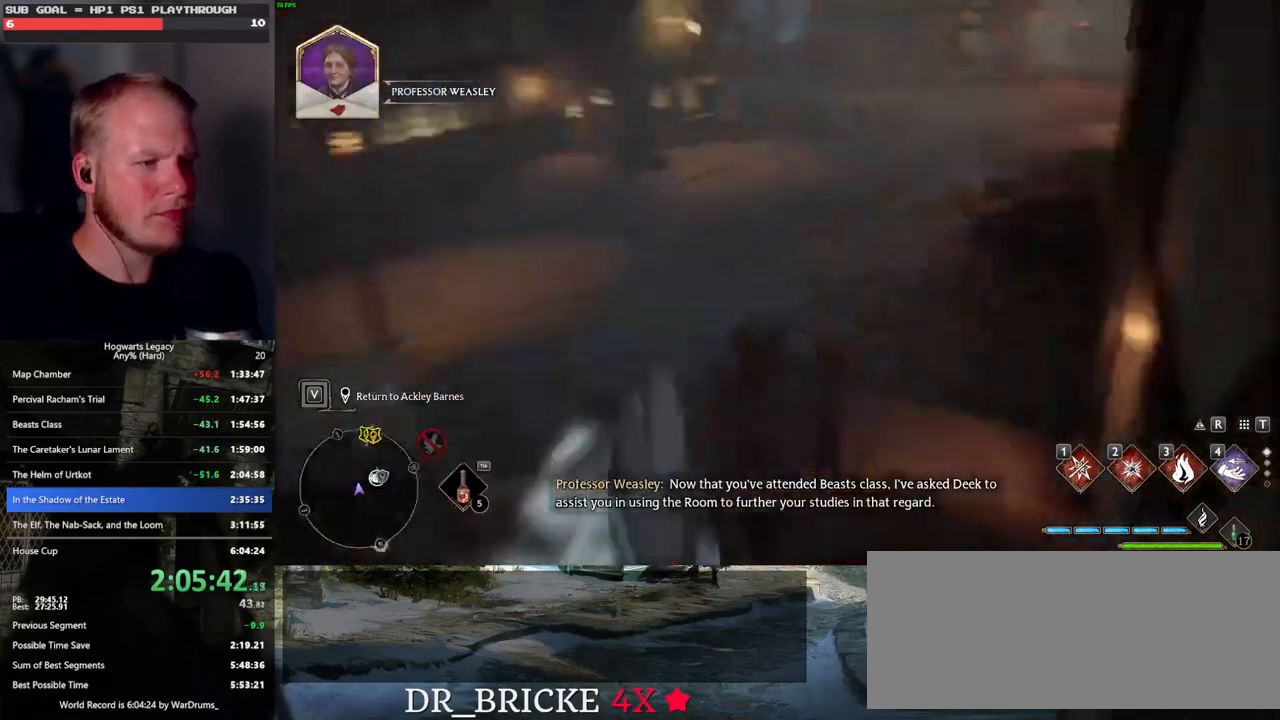
{"keys": ["w"], "mouse": [], "events": []}
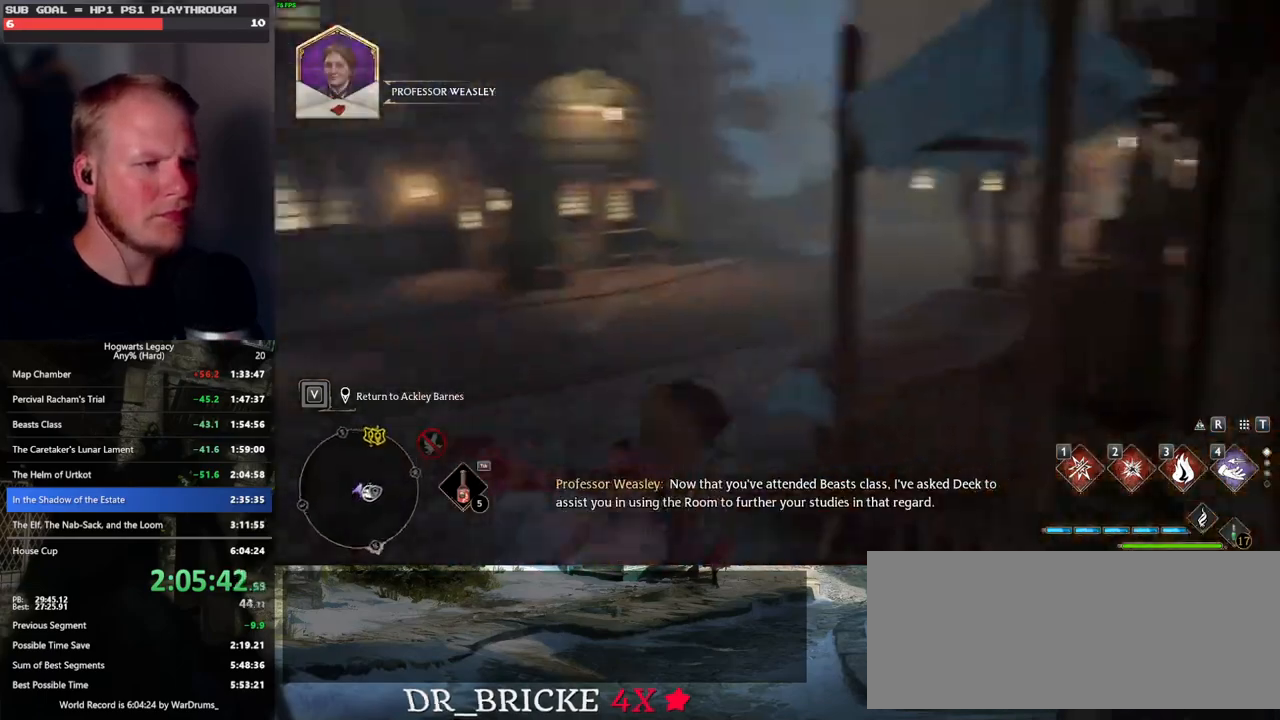
{"keys": ["space", "w"], "mouse": [], "events": [[16, "space", "down"]]}
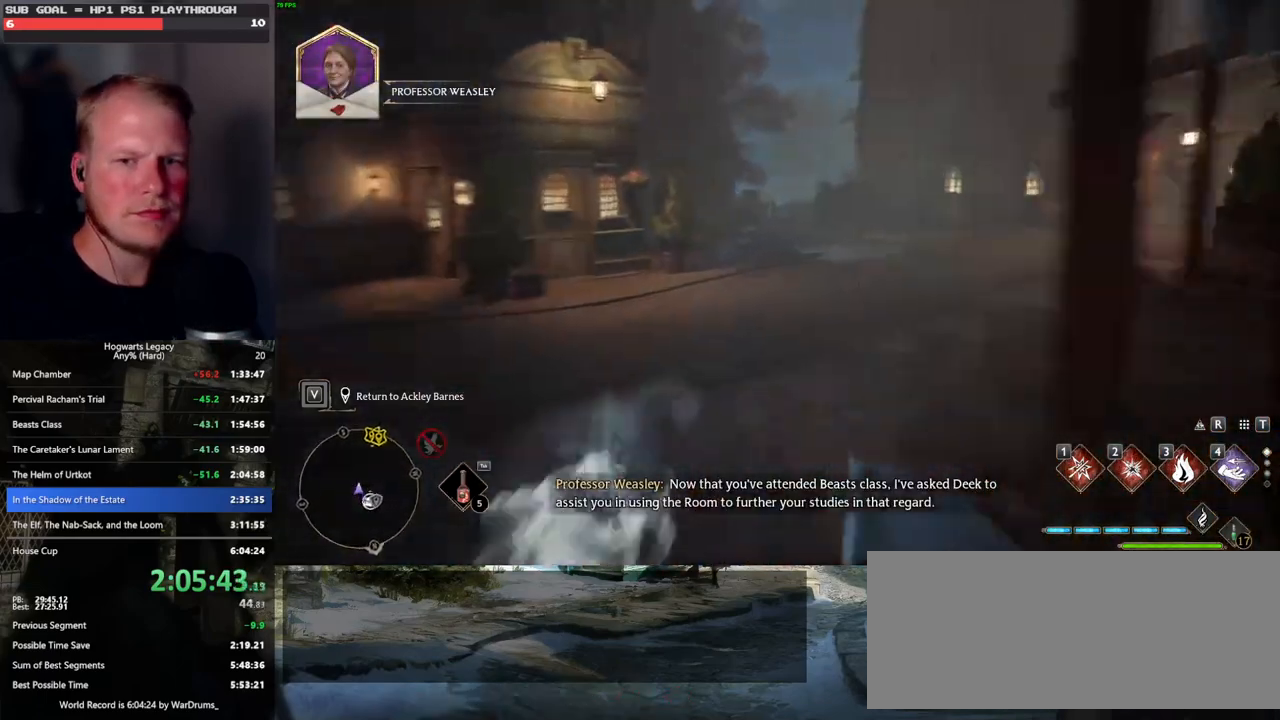
{"keys": ["w"], "mouse": [], "events": [[150, "space", "up"]]}
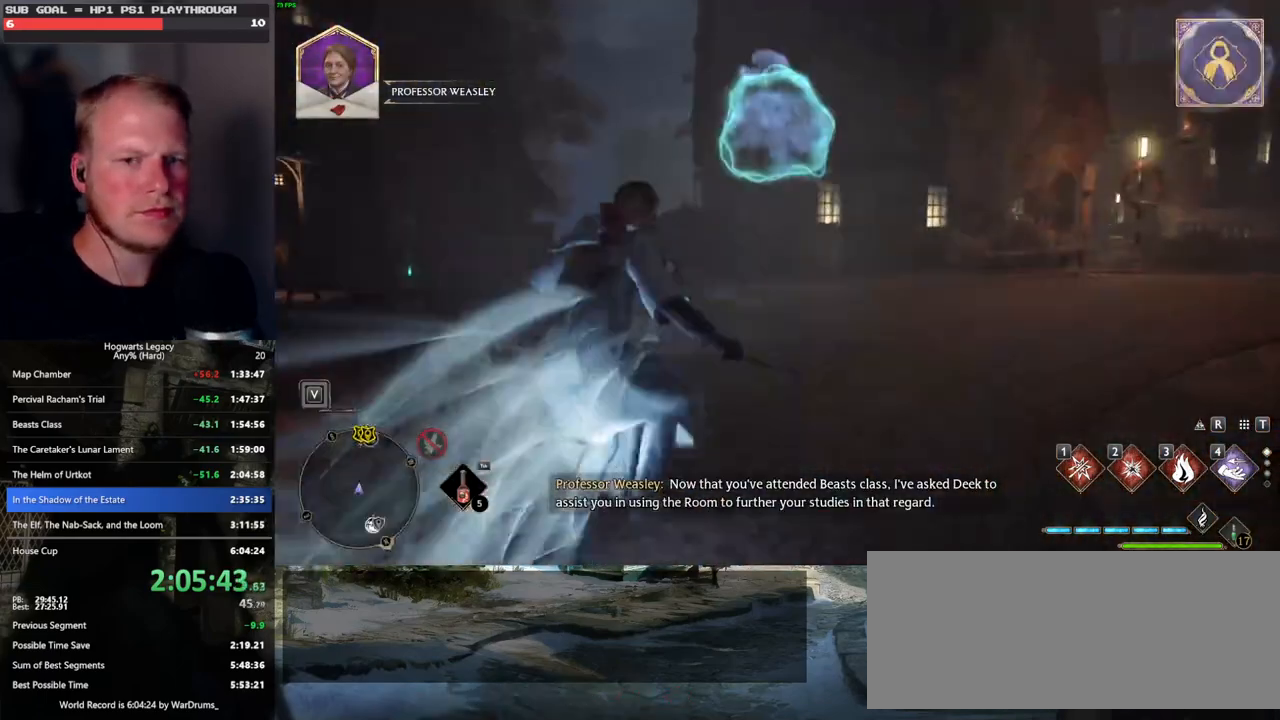
{"keys": ["w"], "mouse": [], "events": []}
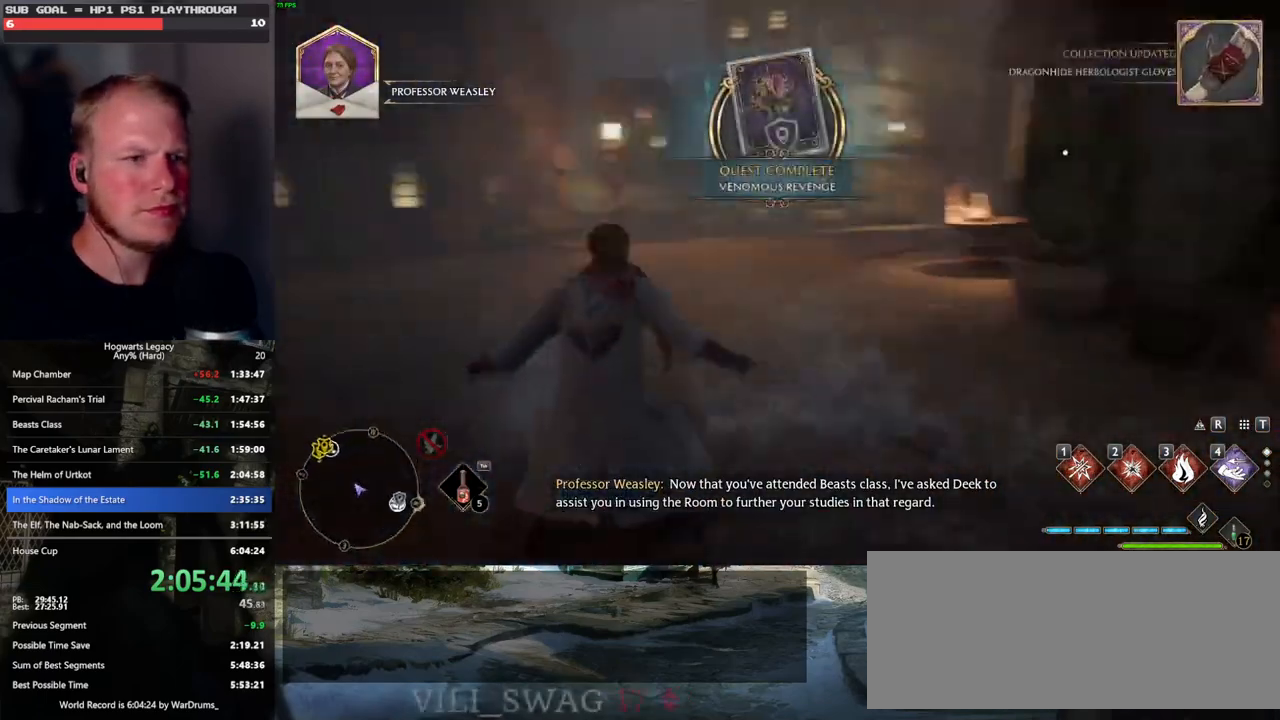
{"keys": ["w"], "mouse": [], "events": [[83, "space", "down"], [466, "space", "up"]]}
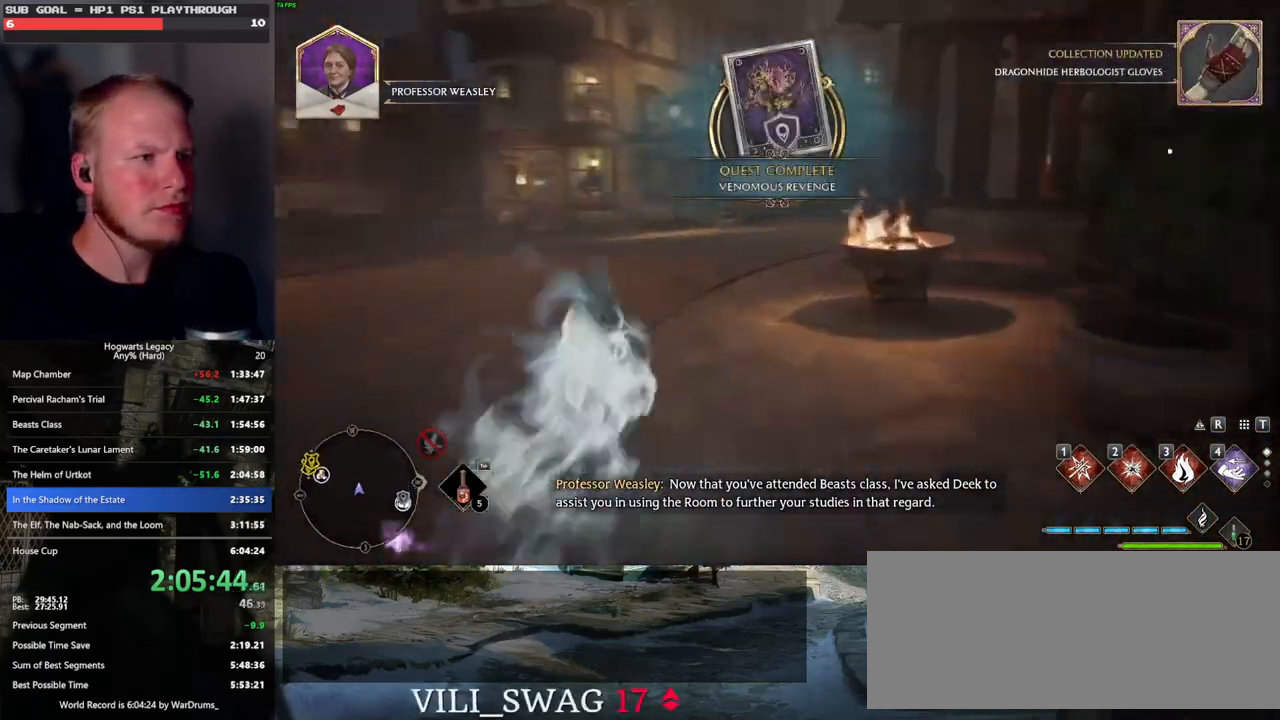
{"keys": ["a"], "mouse": [], "events": [[500, "a", "down"], [500, "w", "up"]]}
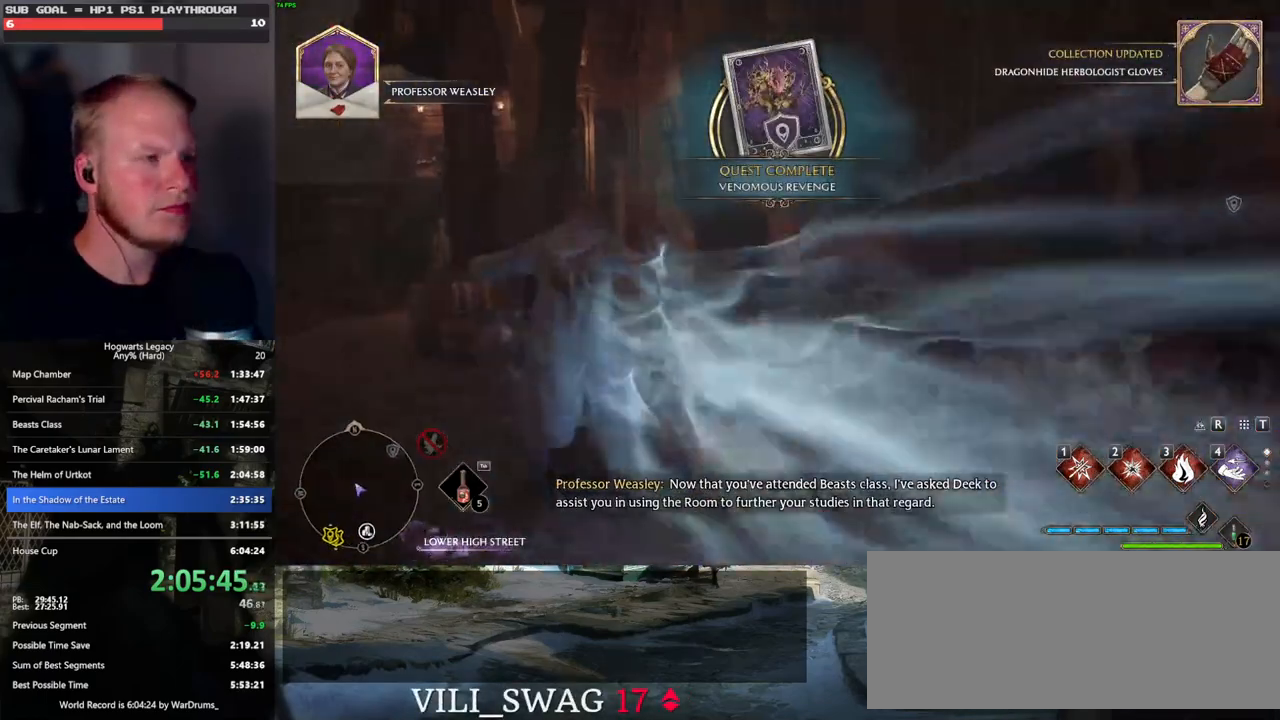
{"keys": ["a", "w"], "mouse": [], "events": [[300, "w", "down"]]}
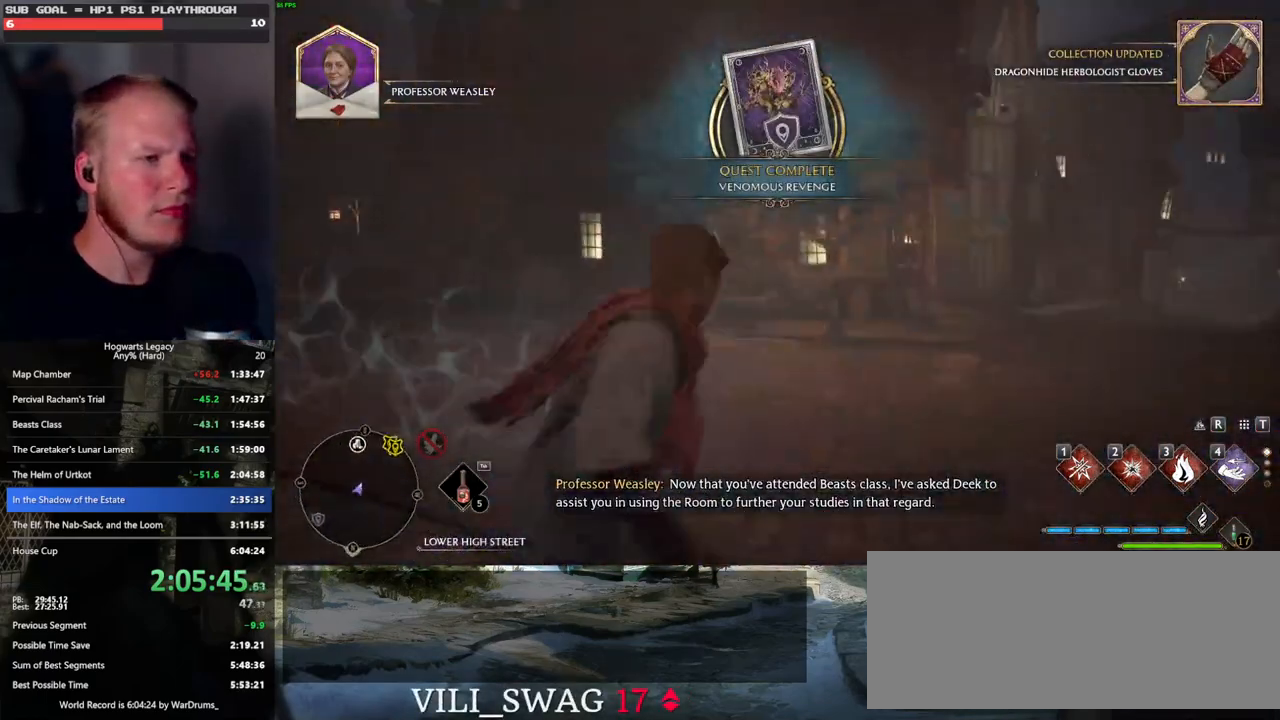
{"keys": ["d", "w"], "mouse": [], "events": [[33, "a", "up"], [450, "d", "down"]]}
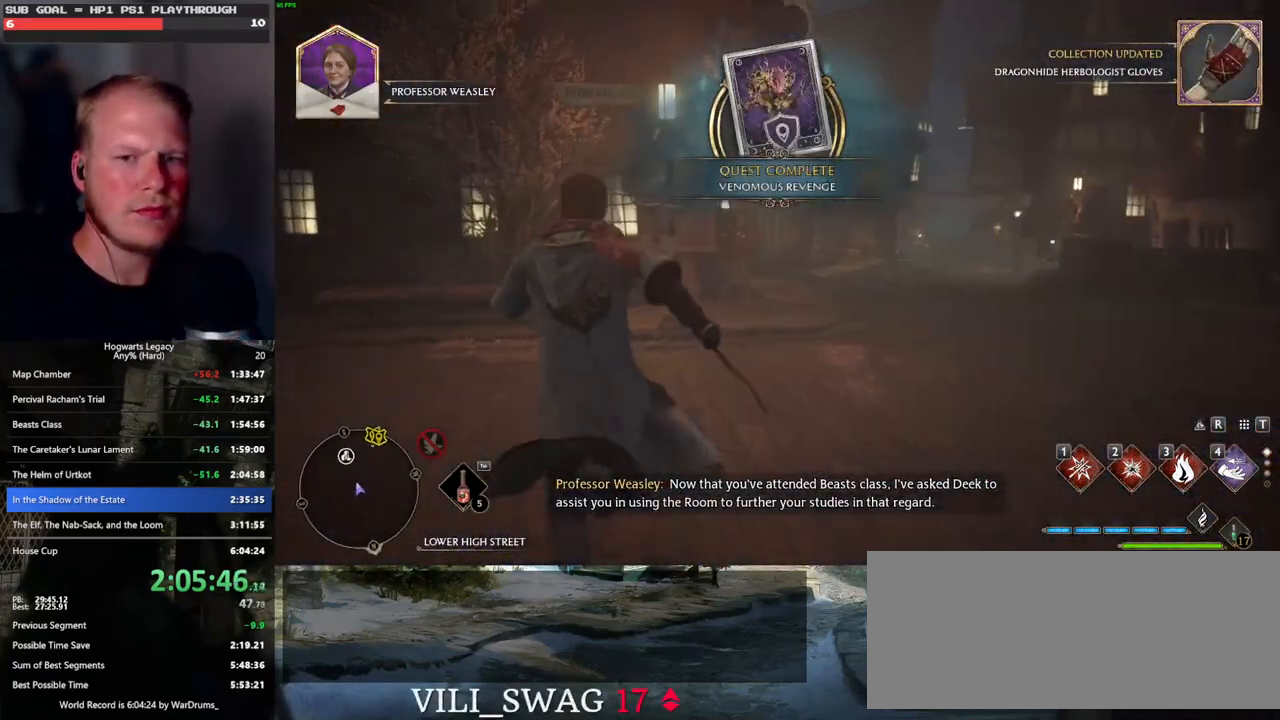
{"keys": ["w"], "mouse": [], "events": [[100, "d", "up"]]}
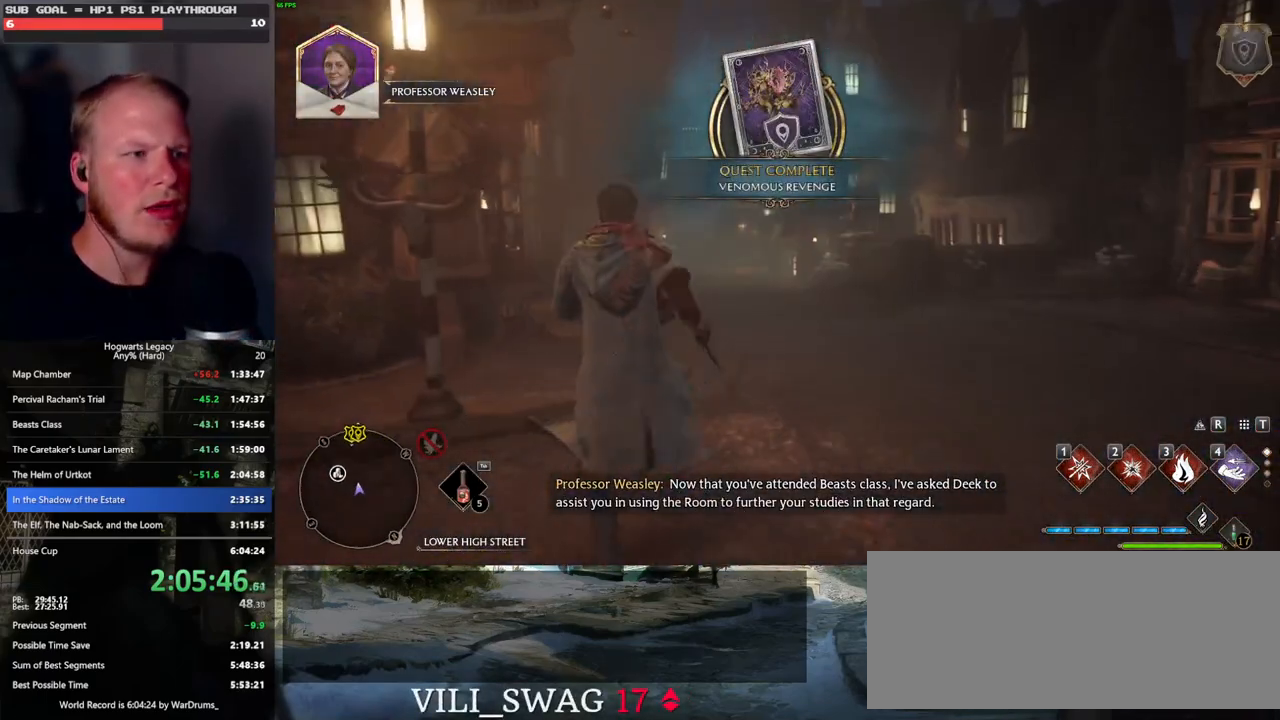
{"keys": ["space", "w"], "mouse": [], "events": [[116, "space", "down"]]}
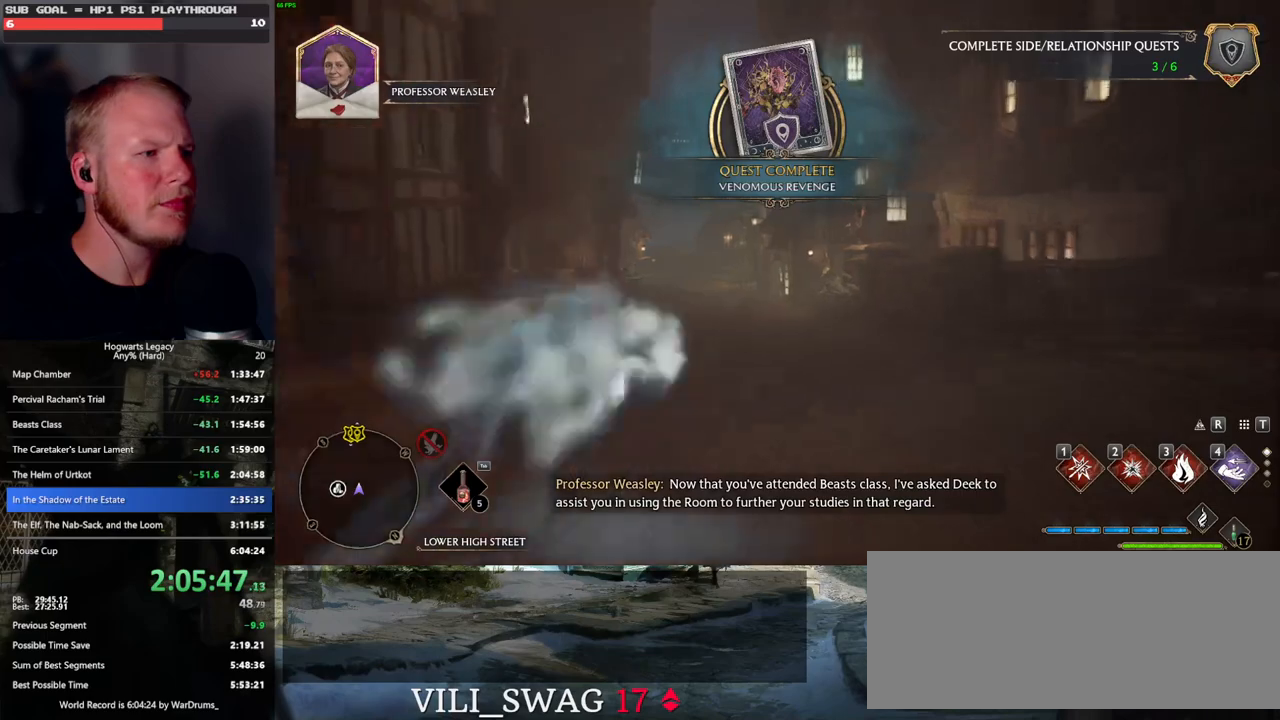
{"keys": ["w"], "mouse": [], "events": [[166, "space", "up"]]}
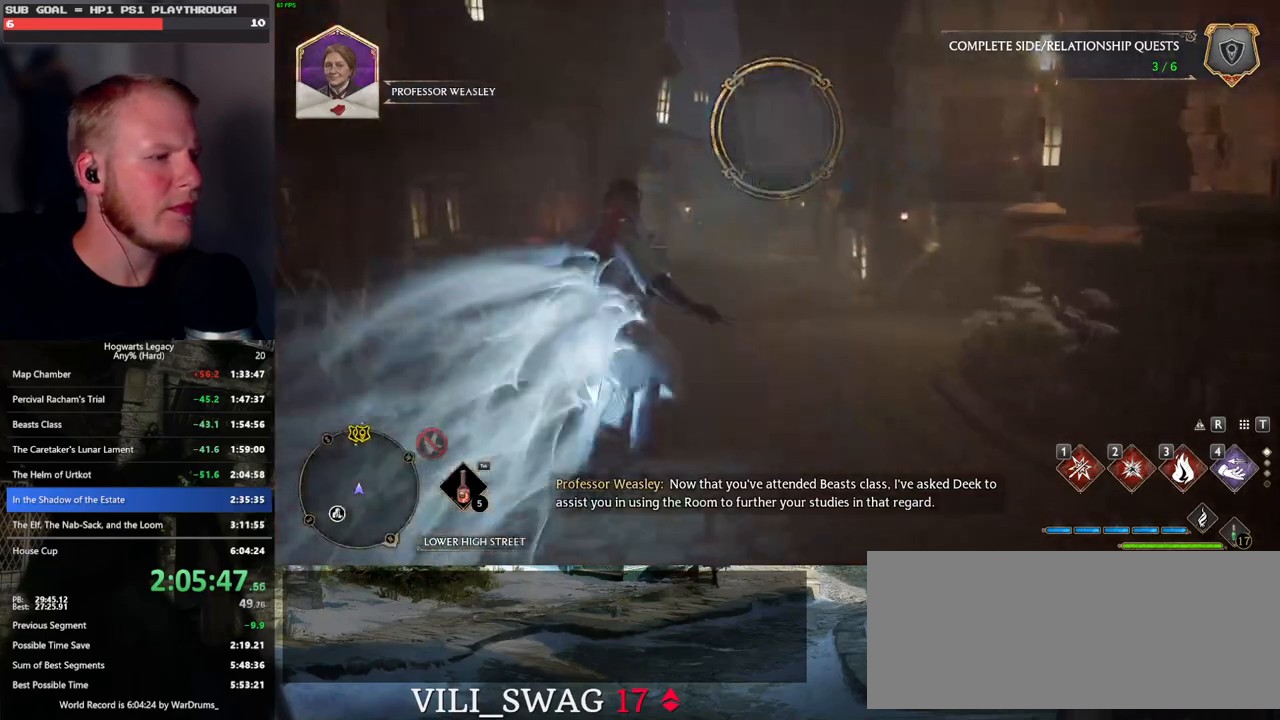
{"keys": ["a"], "mouse": [], "events": [[250, "a", "down"], [500, "w", "up"]]}